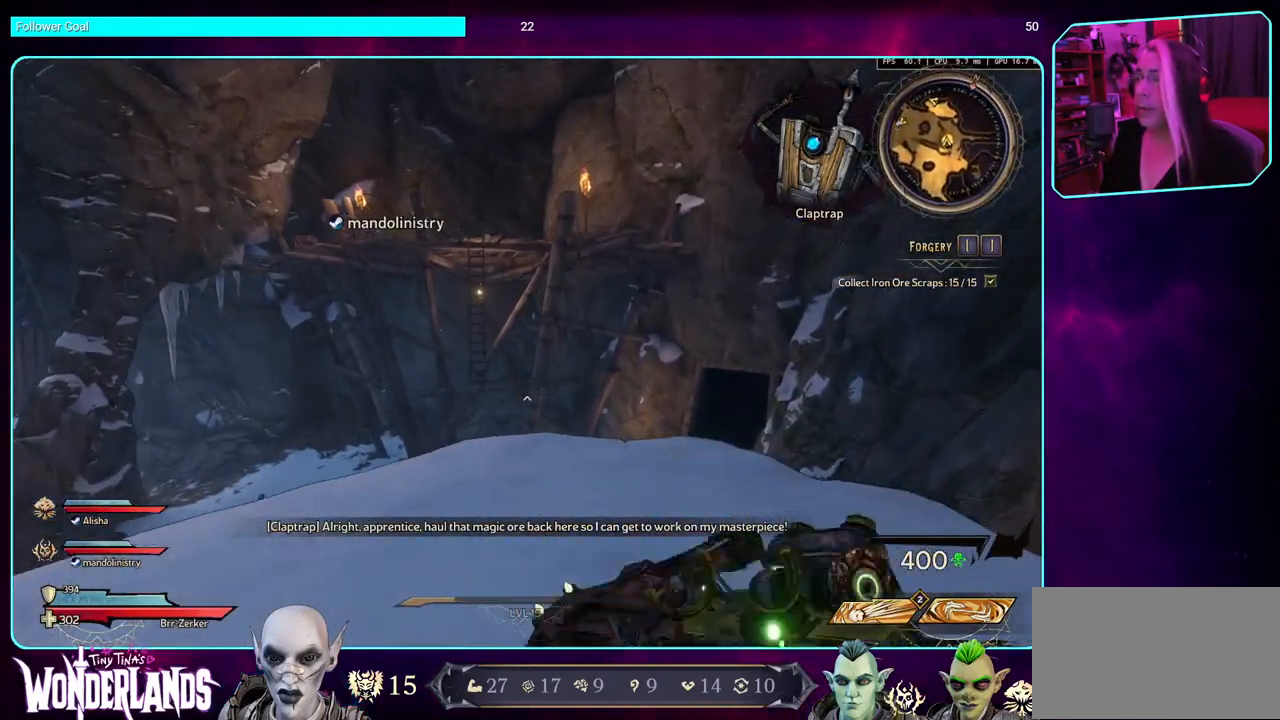
Gameplay with keyboard and mouse; each line is a JSON object with the keys and mouse buttons held at the frame after it. "events" lists presses ("down") and releases ("up") of "a", "ctrl", "d", "e", "q", "s", "shift", "space", "w", "mouse_left", "mouse_wheel", "mouse_right", "mouse_mb4" and "mouse_mb5" between this image and that frame as [ms after this image, input, new state], when the widget could be followed in between. "mouse_left", "mouse_wheel", "mouse_right", "mouse_mb4", "mouse_mb5" = the "left", "wheel", "right", "mb4", "mb5" buttons of the "mouse" list. No other keys are recorded. "wheel" means that the mouse wheel is clicked or scrolled. Mouse movement is not recorded.
{"keys": ["w"], "mouse": [], "events": []}
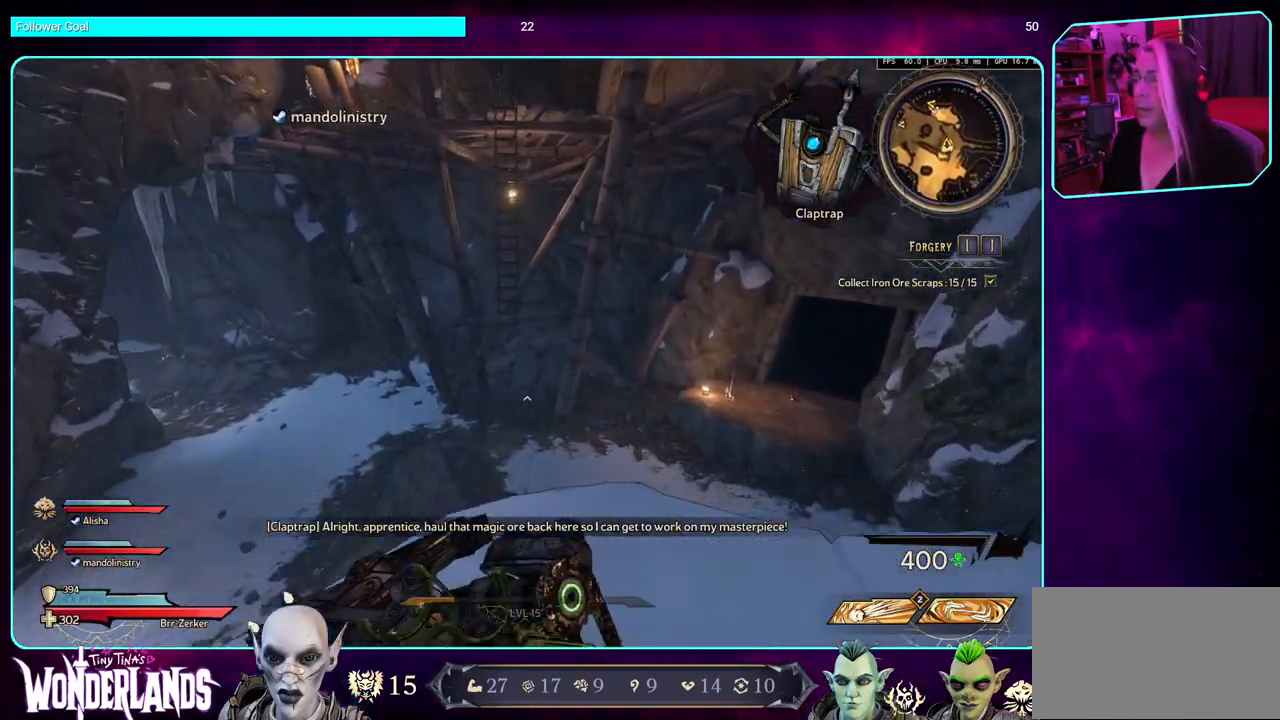
{"keys": ["w"], "mouse": [], "events": [[250, "space", "down"], [417, "space", "up"]]}
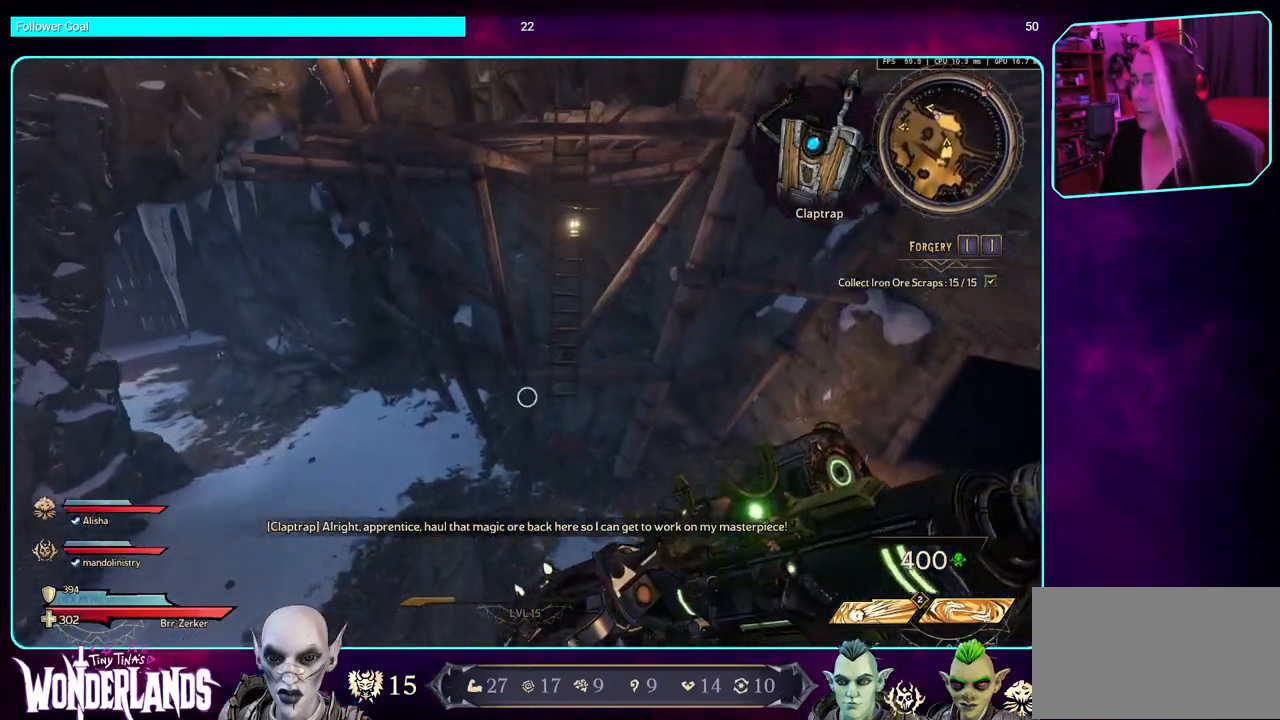
{"keys": ["w"], "mouse": [], "events": []}
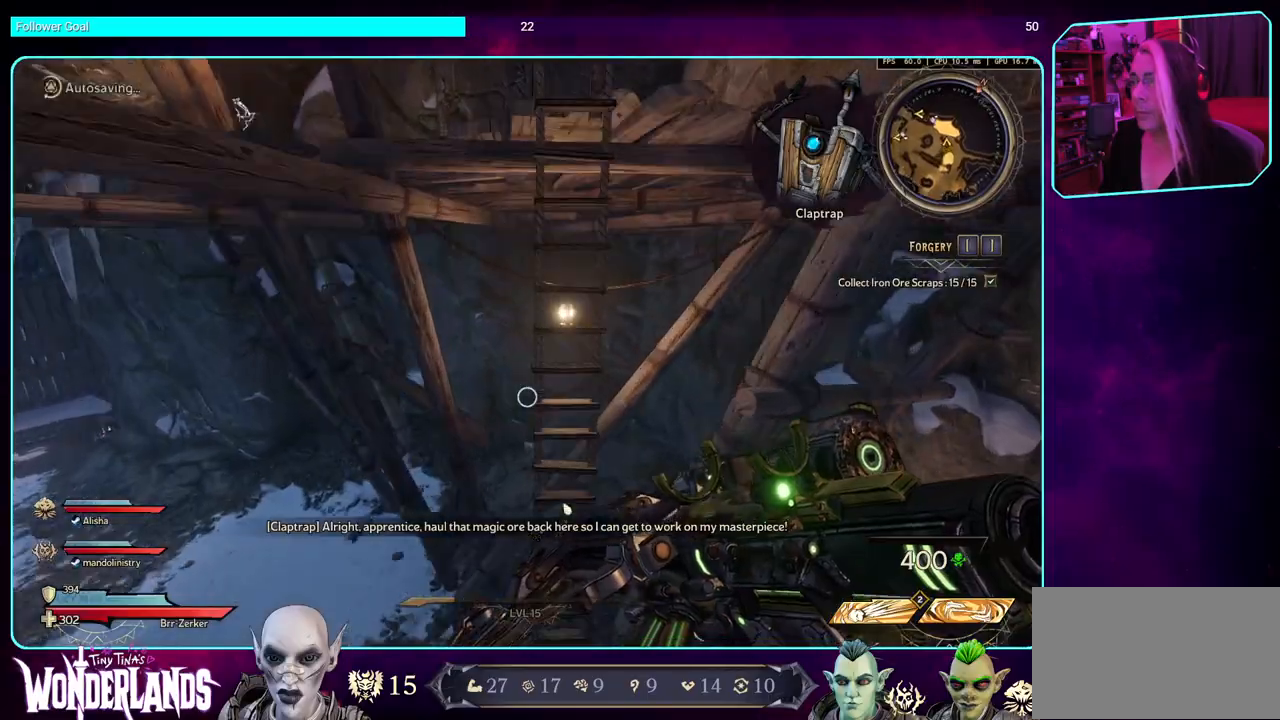
{"keys": ["space", "w"], "mouse": [], "events": [[100, "space", "down"], [217, "space", "up"], [283, "space", "down"], [400, "space", "up"], [467, "space", "down"]]}
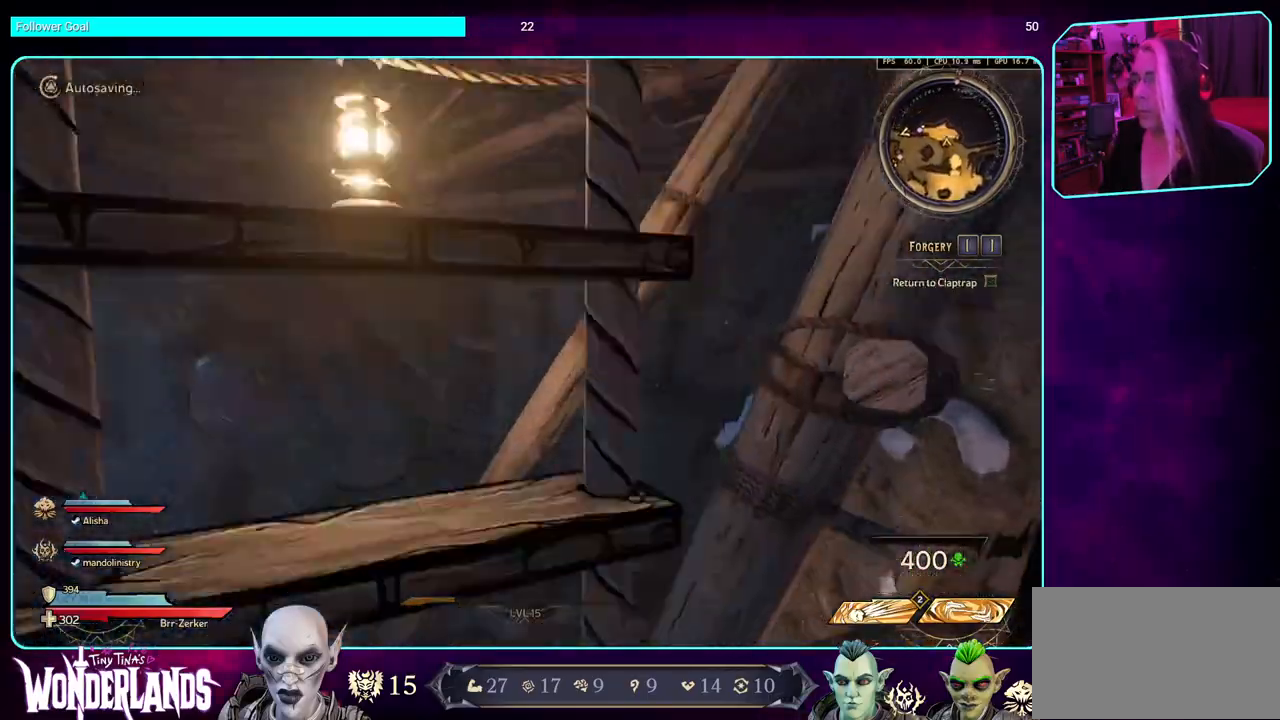
{"keys": ["space", "w"], "mouse": [], "events": [[100, "space", "up"], [150, "space", "down"], [317, "space", "up"], [400, "space", "down"]]}
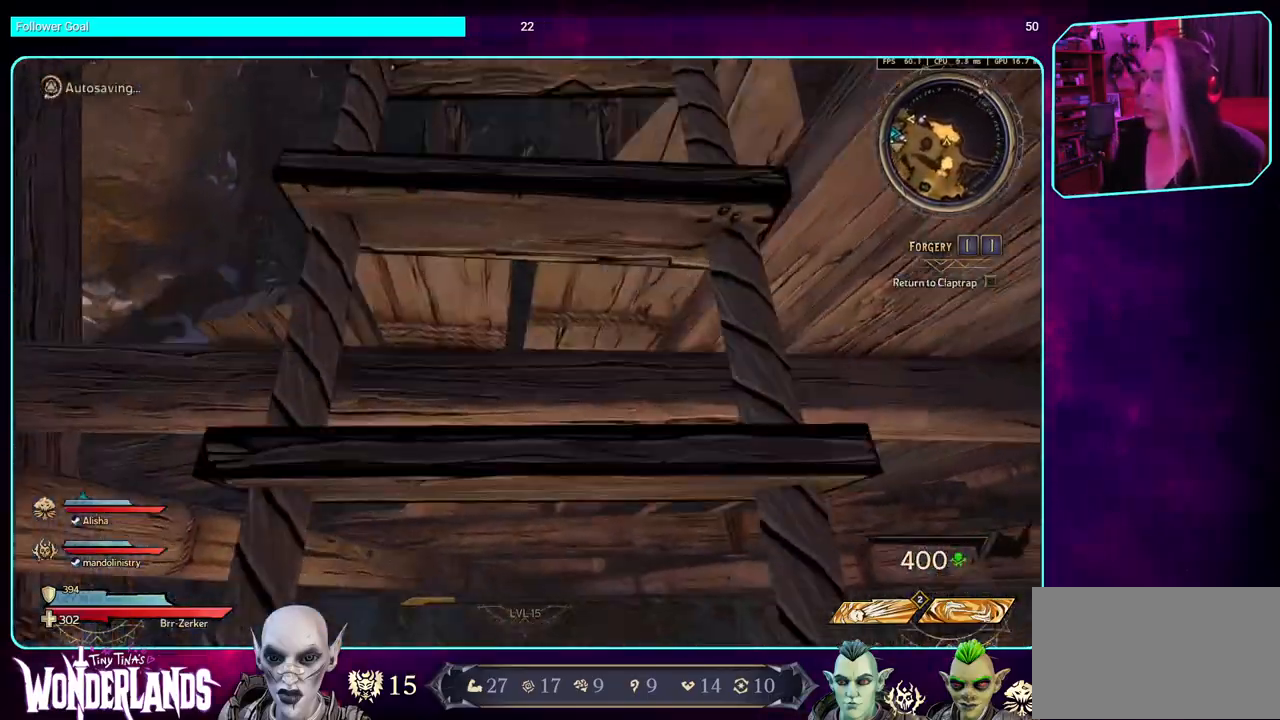
{"keys": ["w"], "mouse": [], "events": [[50, "space", "up"], [100, "space", "down"], [233, "space", "up"], [300, "space", "down"], [433, "space", "up"]]}
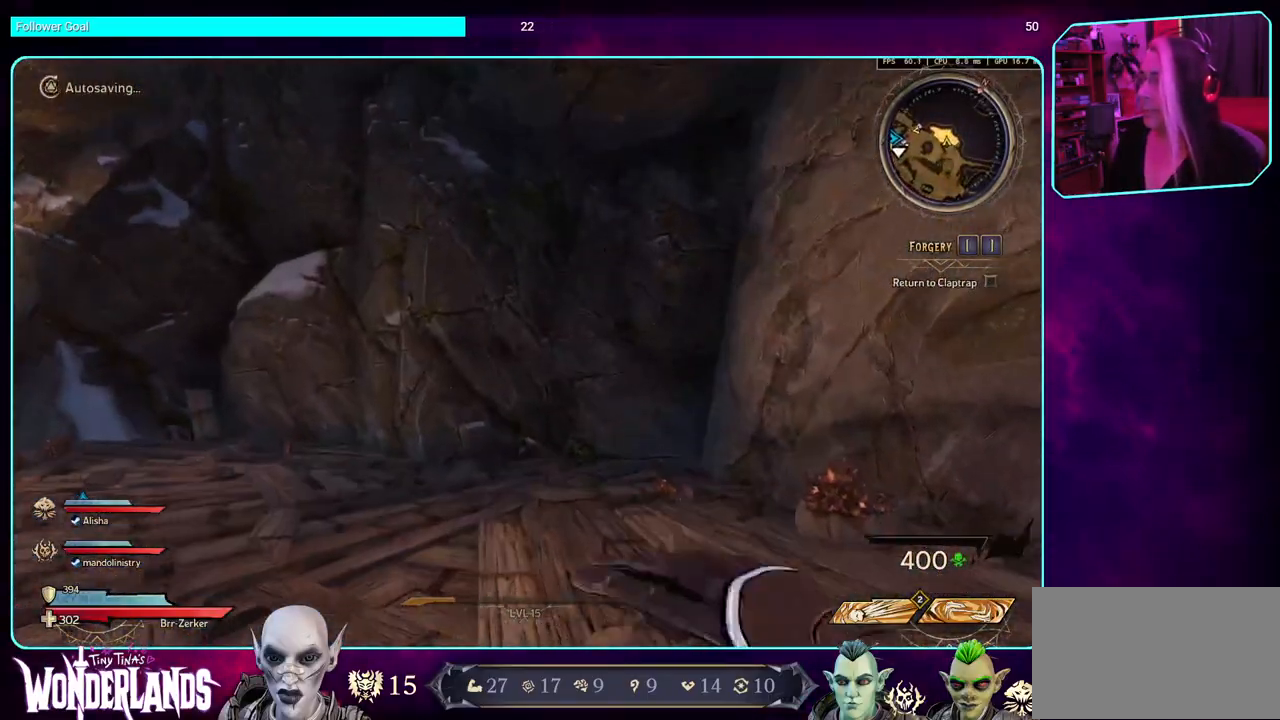
{"keys": ["w"], "mouse": [], "events": [[33, "space", "down"], [217, "space", "up"], [267, "d", "down"], [383, "d", "up"], [383, "shift", "down"], [500, "shift", "up"]]}
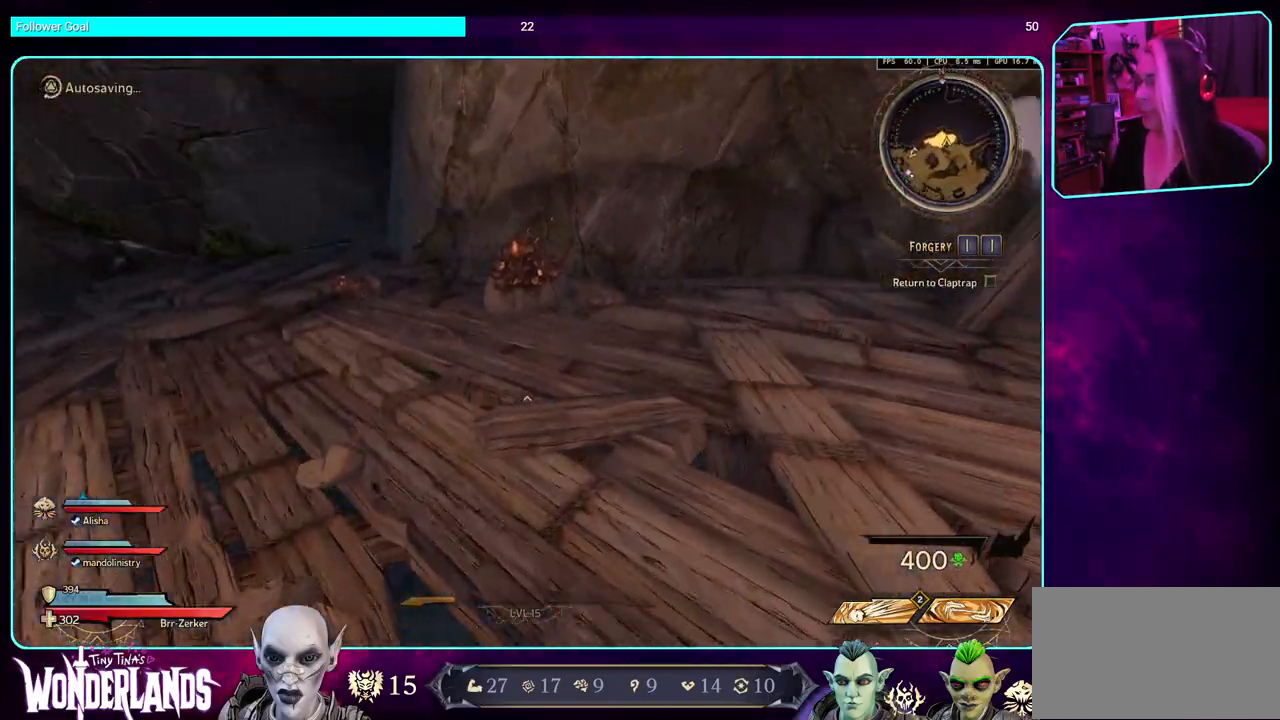
{"keys": ["w"], "mouse": [], "events": []}
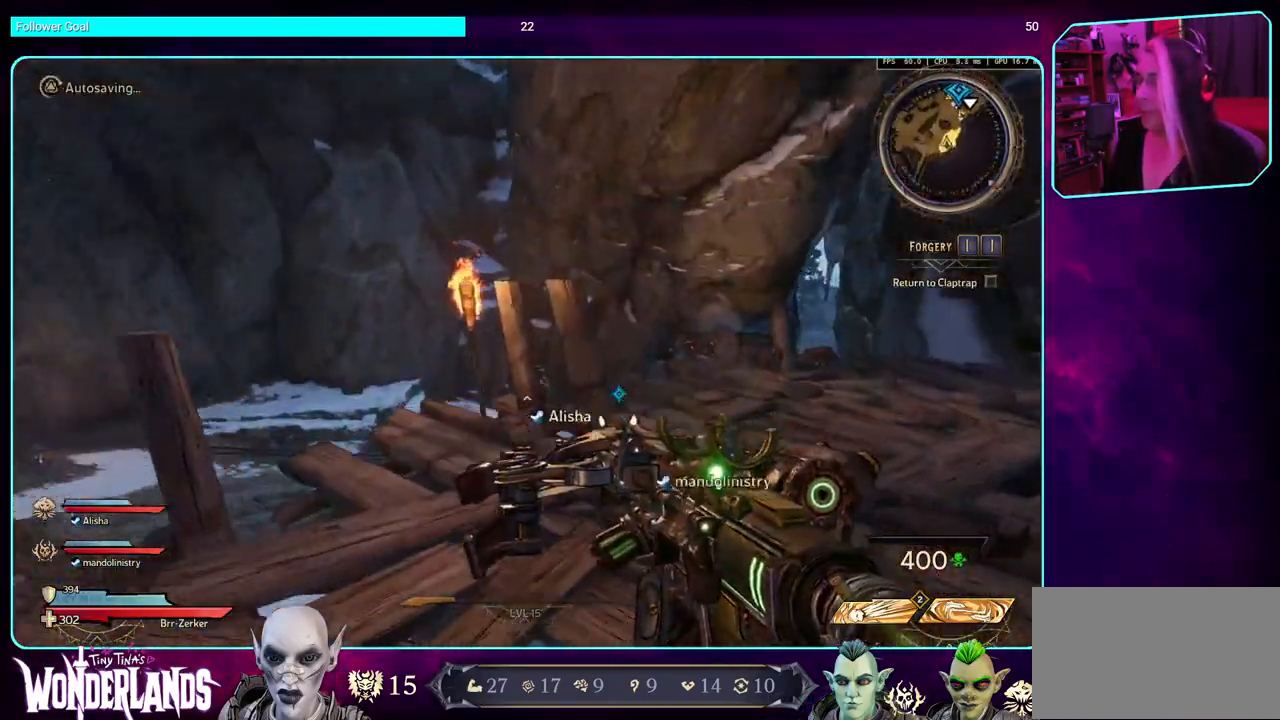
{"keys": ["d", "w"], "mouse": [], "events": [[33, "shift", "down"], [167, "shift", "up"], [383, "d", "down"]]}
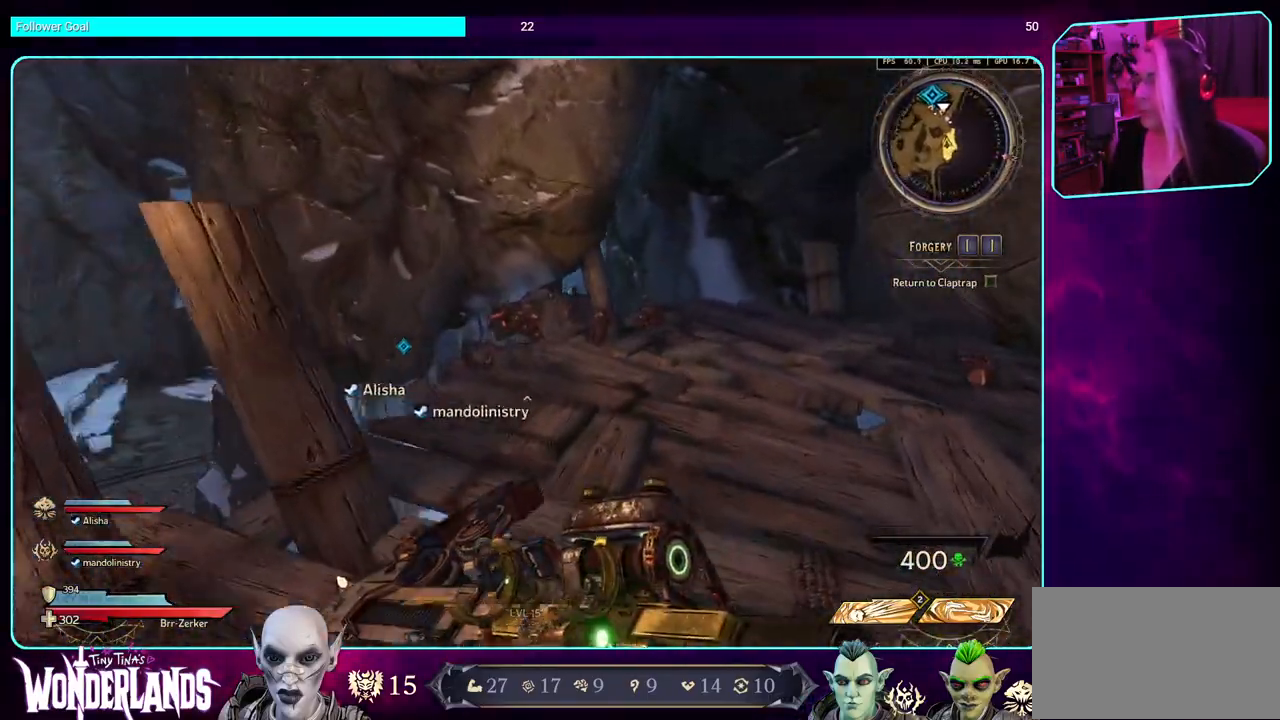
{"keys": ["d", "w"], "mouse": [], "events": []}
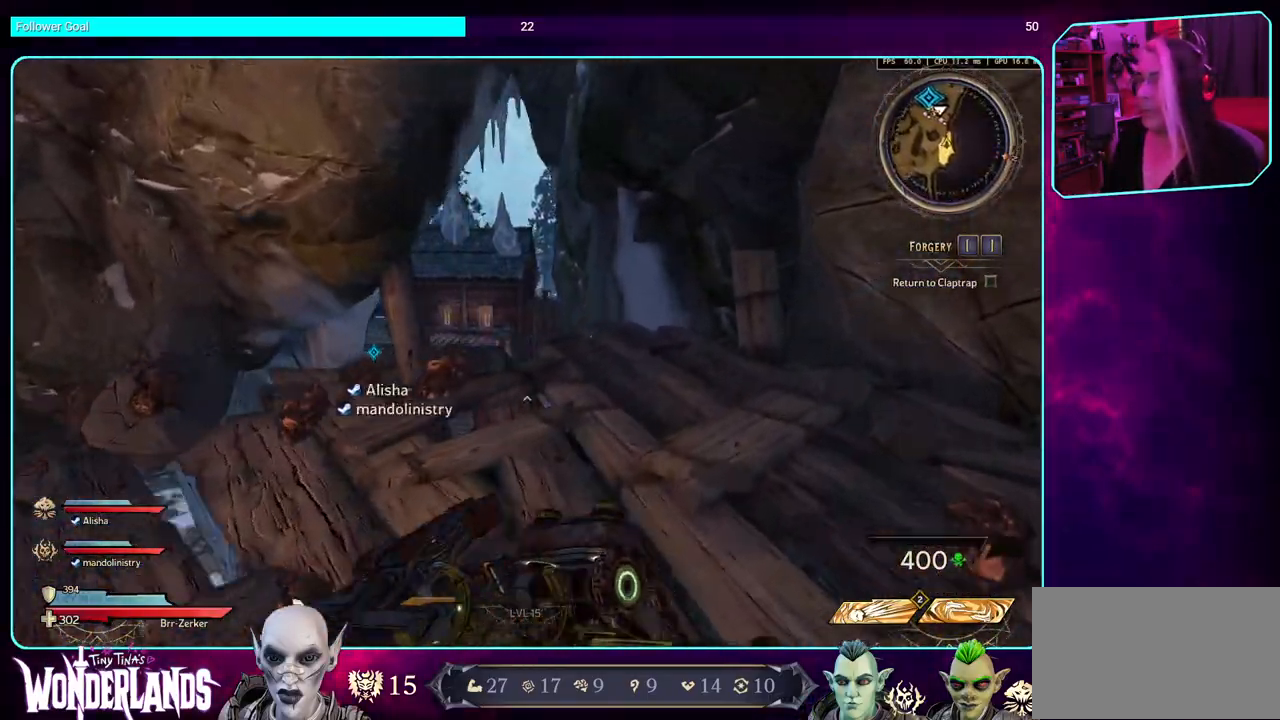
{"keys": ["d", "w"], "mouse": [], "events": [[83, "d", "up"], [233, "shift", "down"], [367, "d", "down"], [383, "shift", "up"]]}
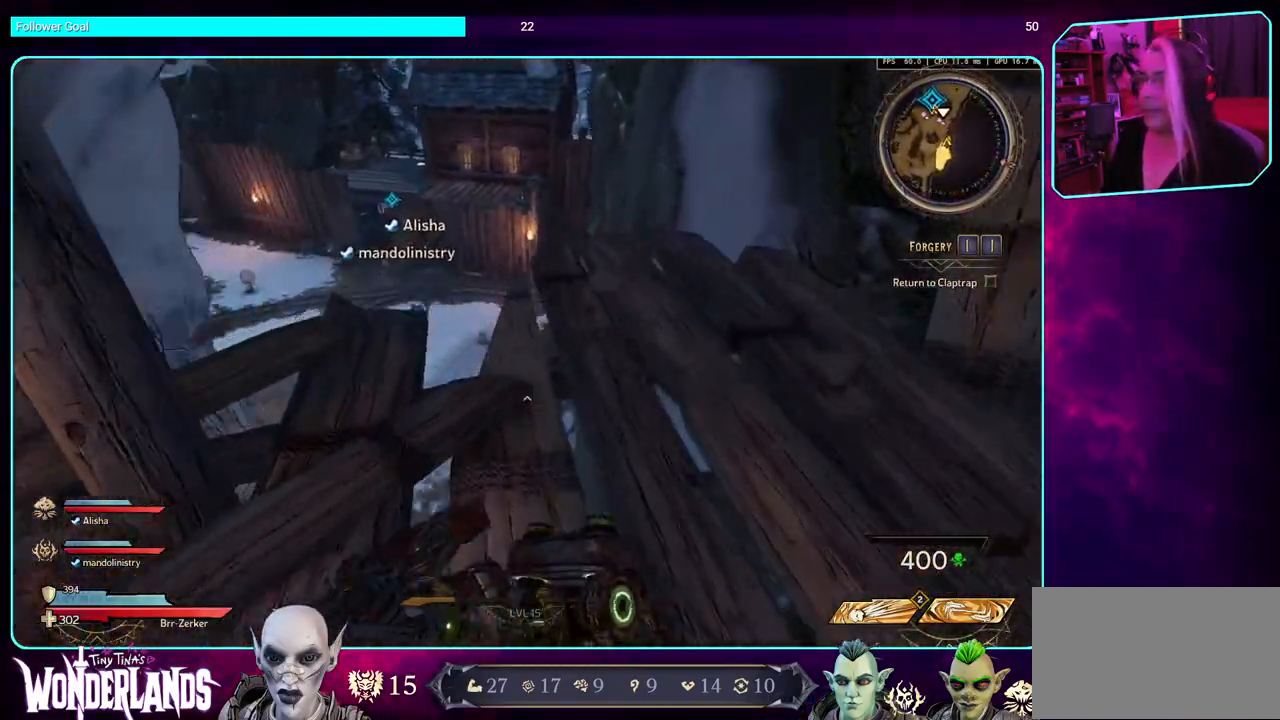
{"keys": ["space", "w"], "mouse": [], "events": [[50, "d", "up"], [483, "space", "down"]]}
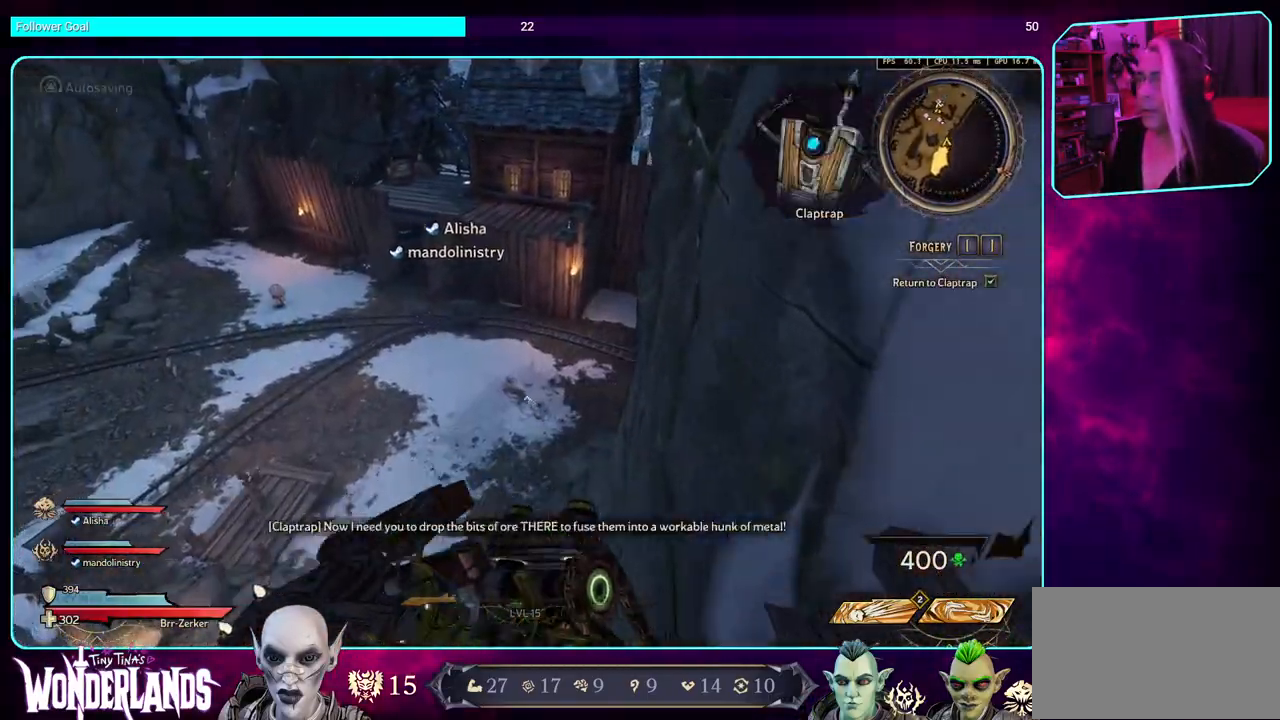
{"keys": ["w"], "mouse": [], "events": [[217, "space", "up"]]}
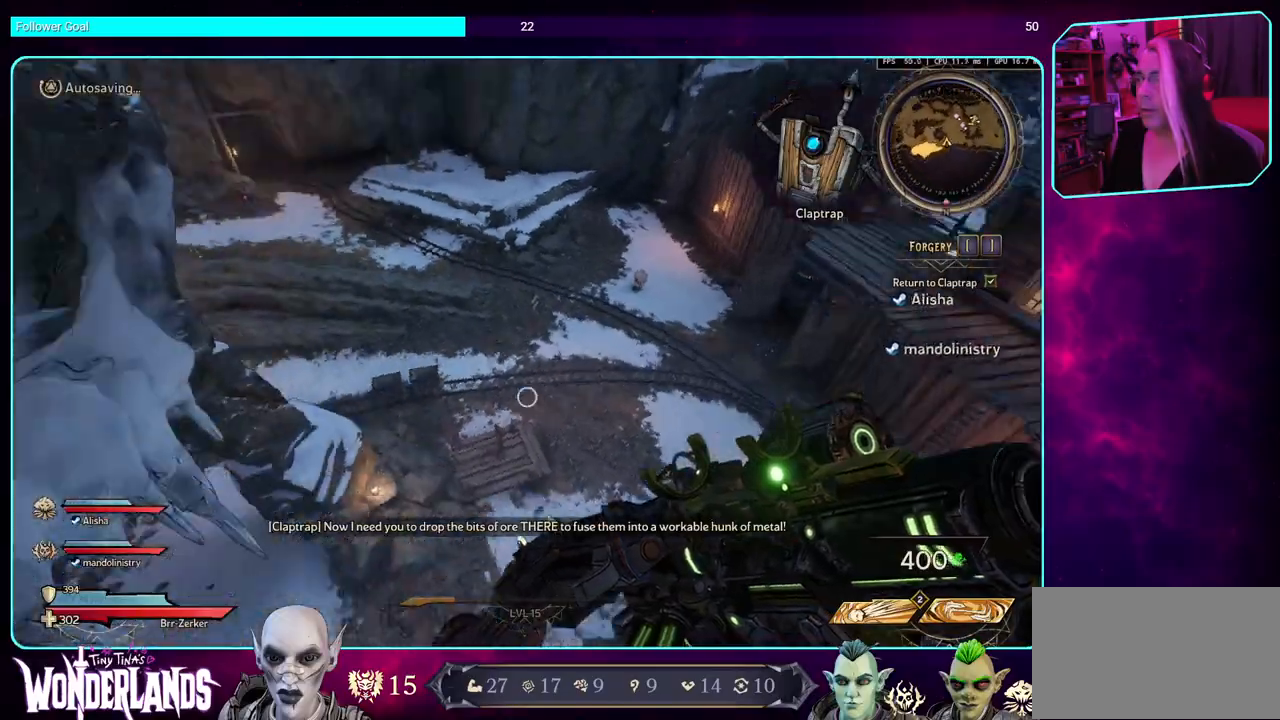
{"keys": ["d", "w"], "mouse": [], "events": [[67, "d", "down"]]}
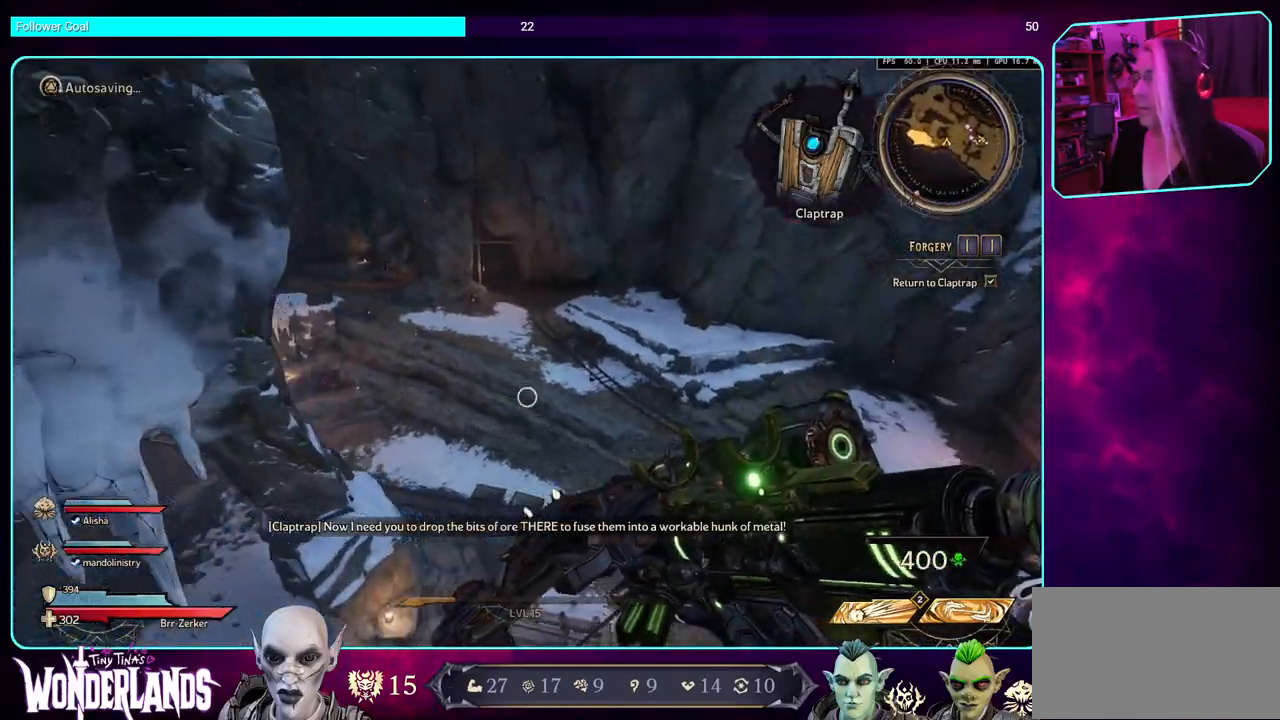
{"keys": ["d", "w"], "mouse": [], "events": []}
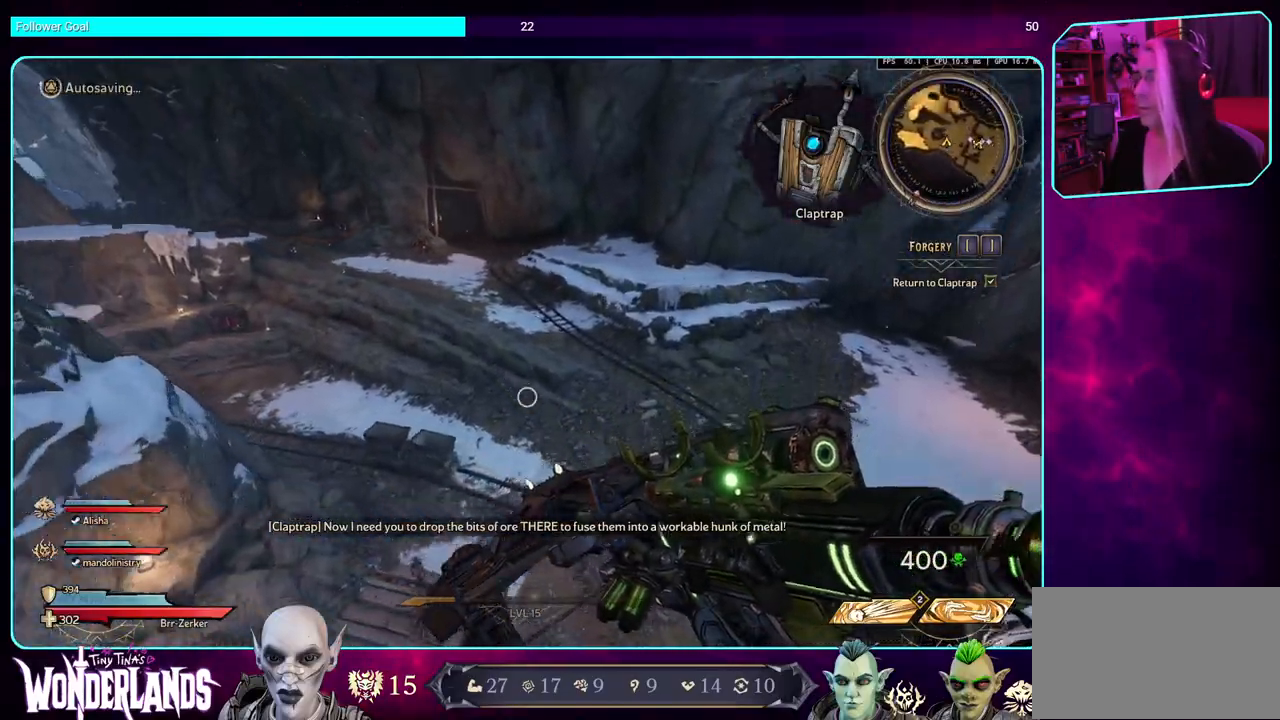
{"keys": ["w"], "mouse": [], "events": [[233, "d", "up"], [233, "shift", "down"], [417, "shift", "up"]]}
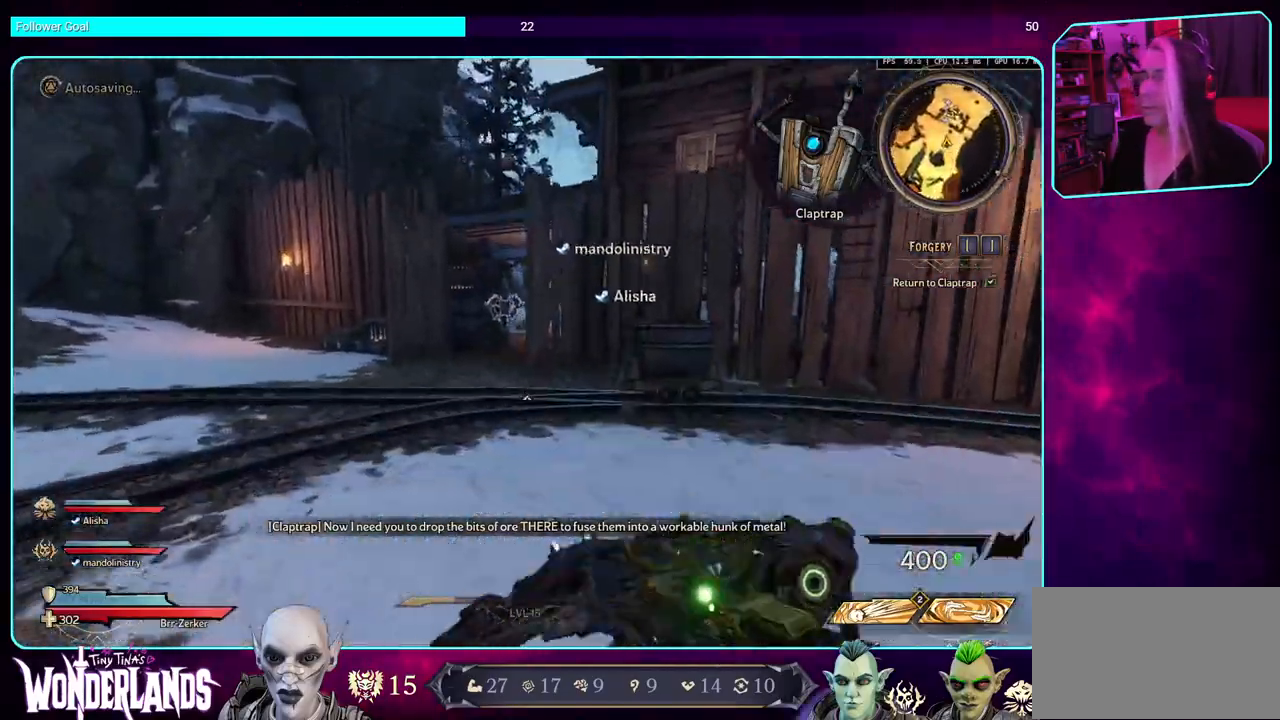
{"keys": ["w"], "mouse": [], "events": [[233, "a", "down"], [433, "a", "up"]]}
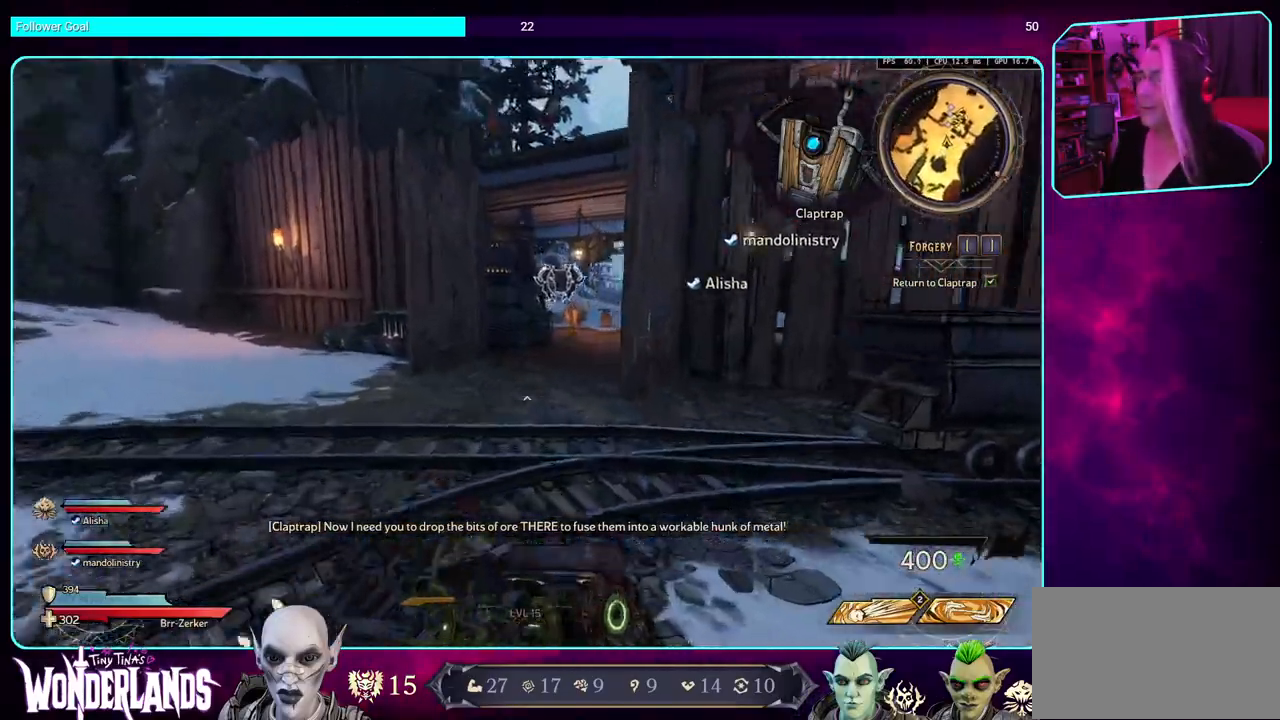
{"keys": ["a", "w"], "mouse": [], "events": [[300, "a", "down"]]}
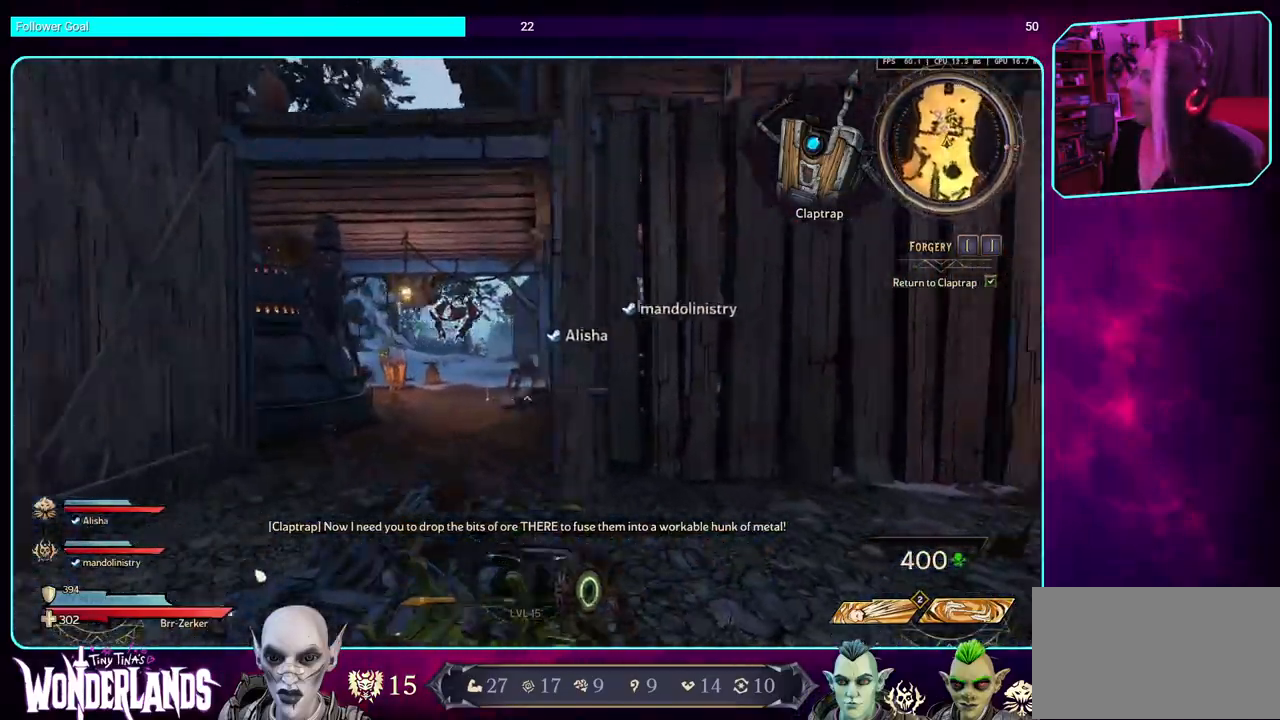
{"keys": ["w"], "mouse": [], "events": [[250, "a", "up"]]}
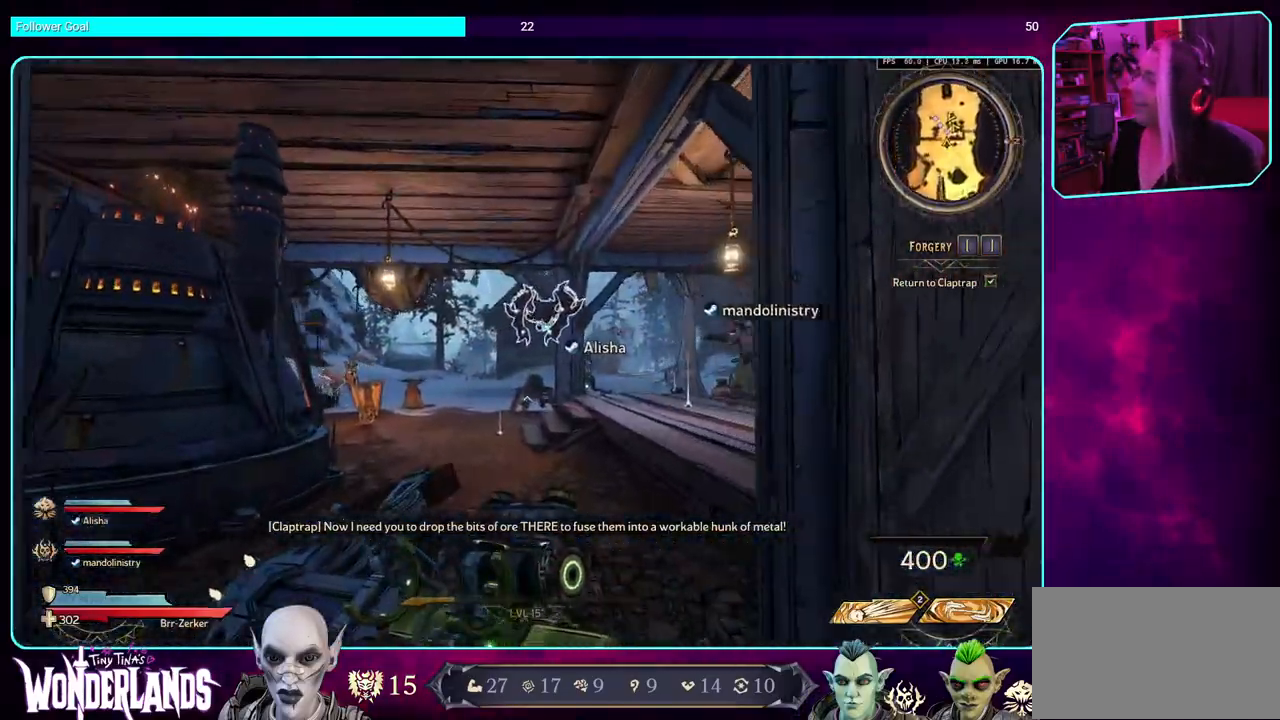
{"keys": ["w"], "mouse": [], "events": []}
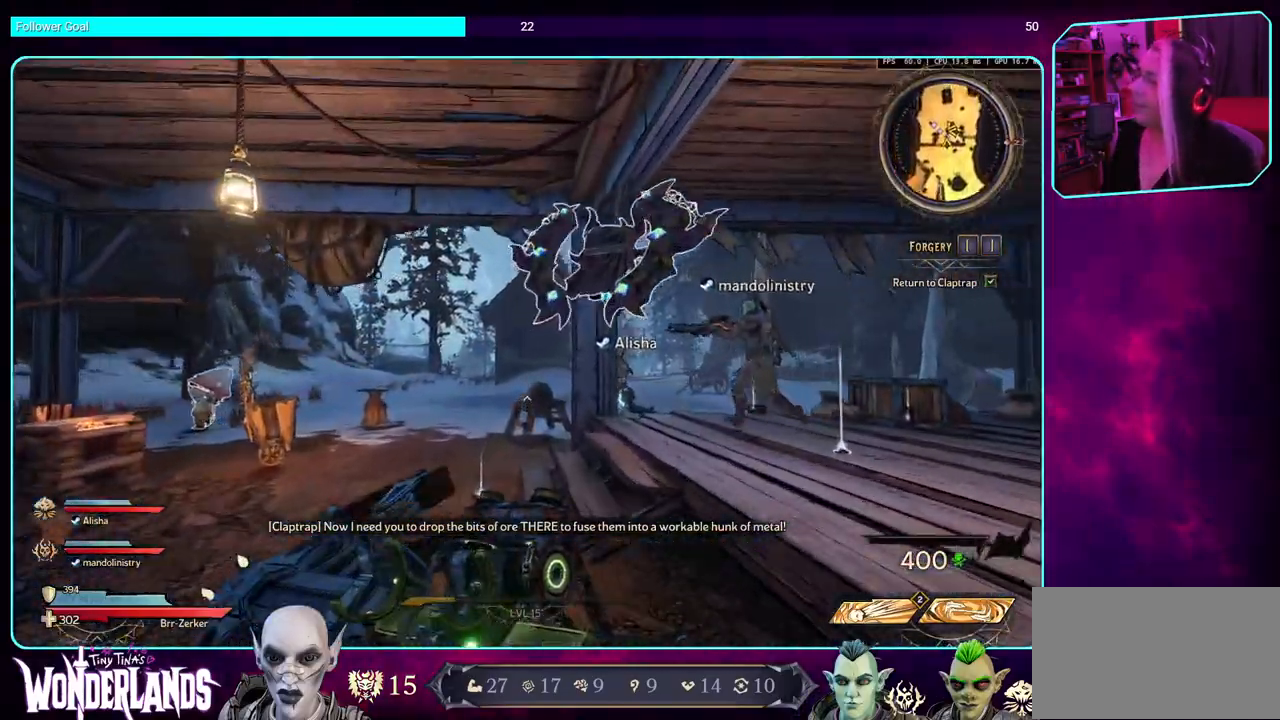
{"keys": ["w"], "mouse": [], "events": [[17, "a", "down"], [317, "a", "up"]]}
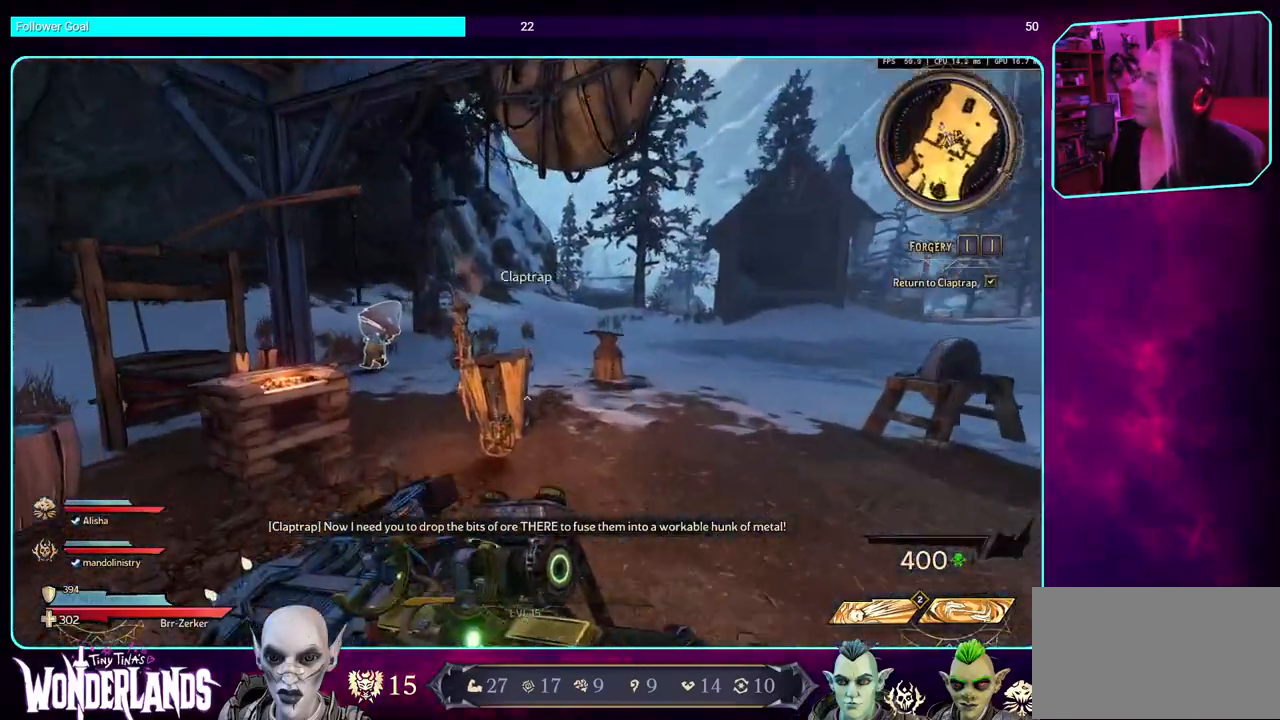
{"keys": ["d", "w"], "mouse": [], "events": [[217, "d", "down"]]}
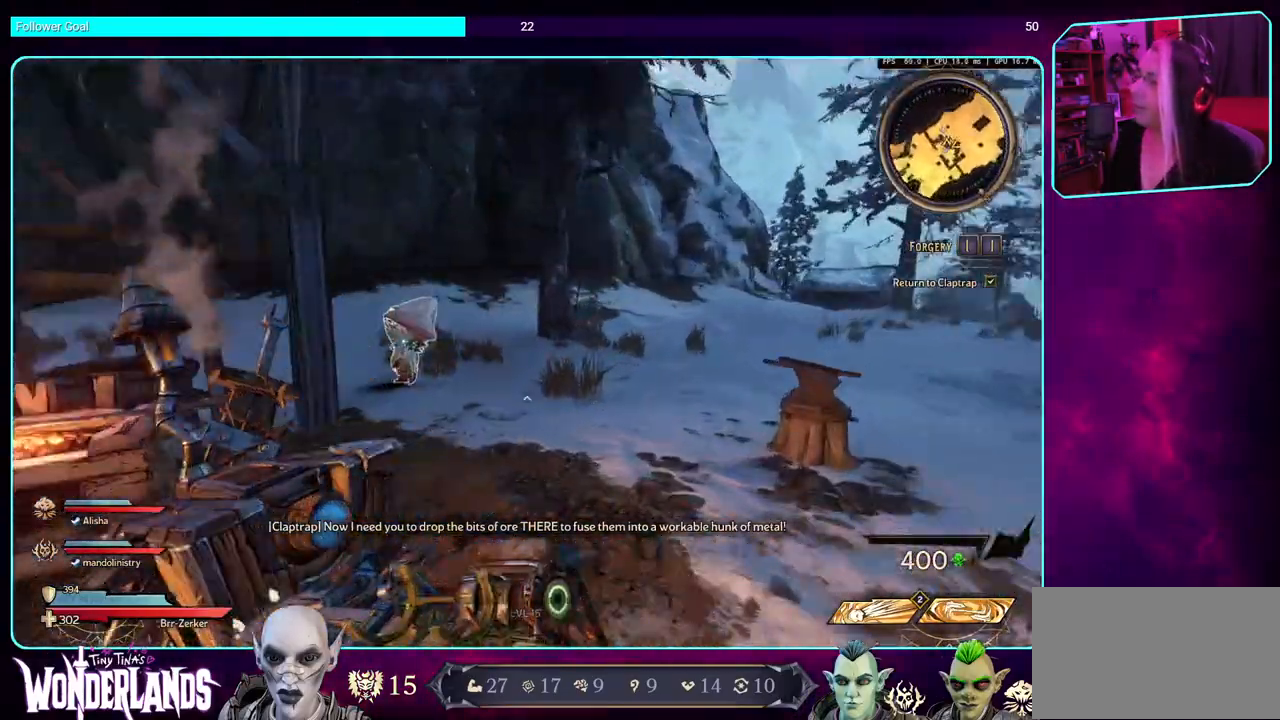
{"keys": [], "mouse": [], "events": [[433, "d", "up"], [467, "w", "up"]]}
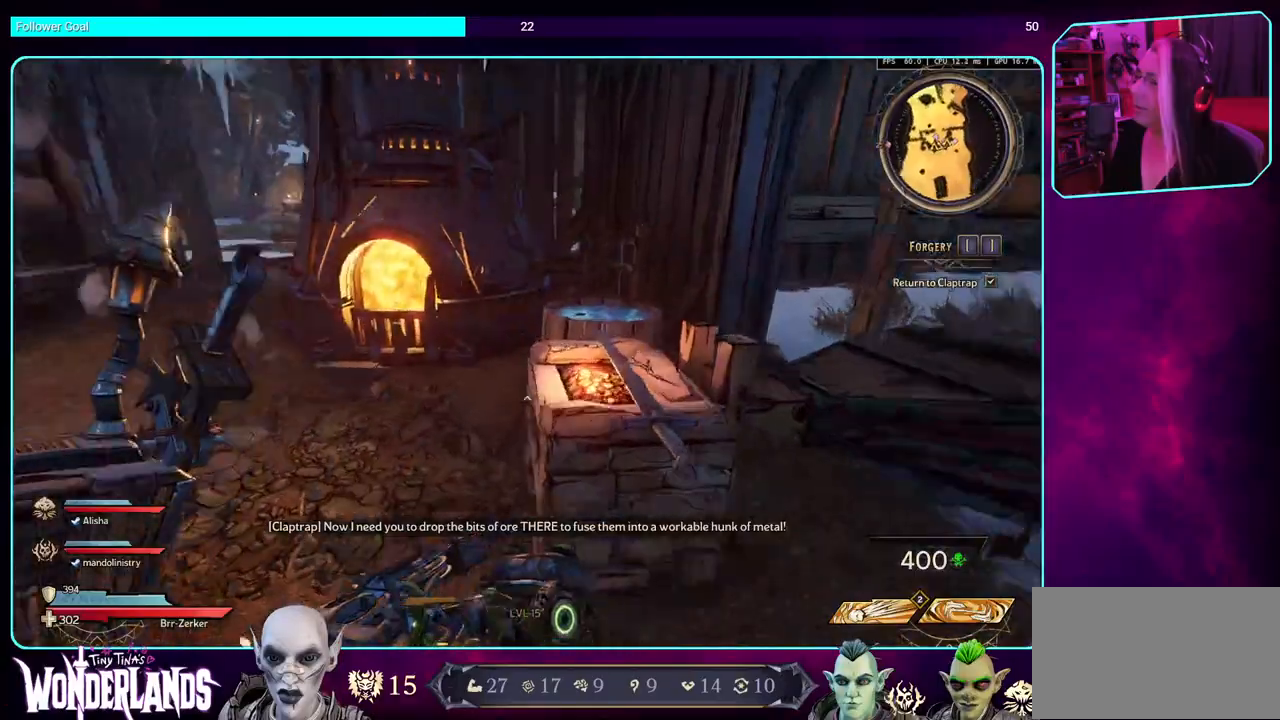
{"keys": [], "mouse": [], "events": []}
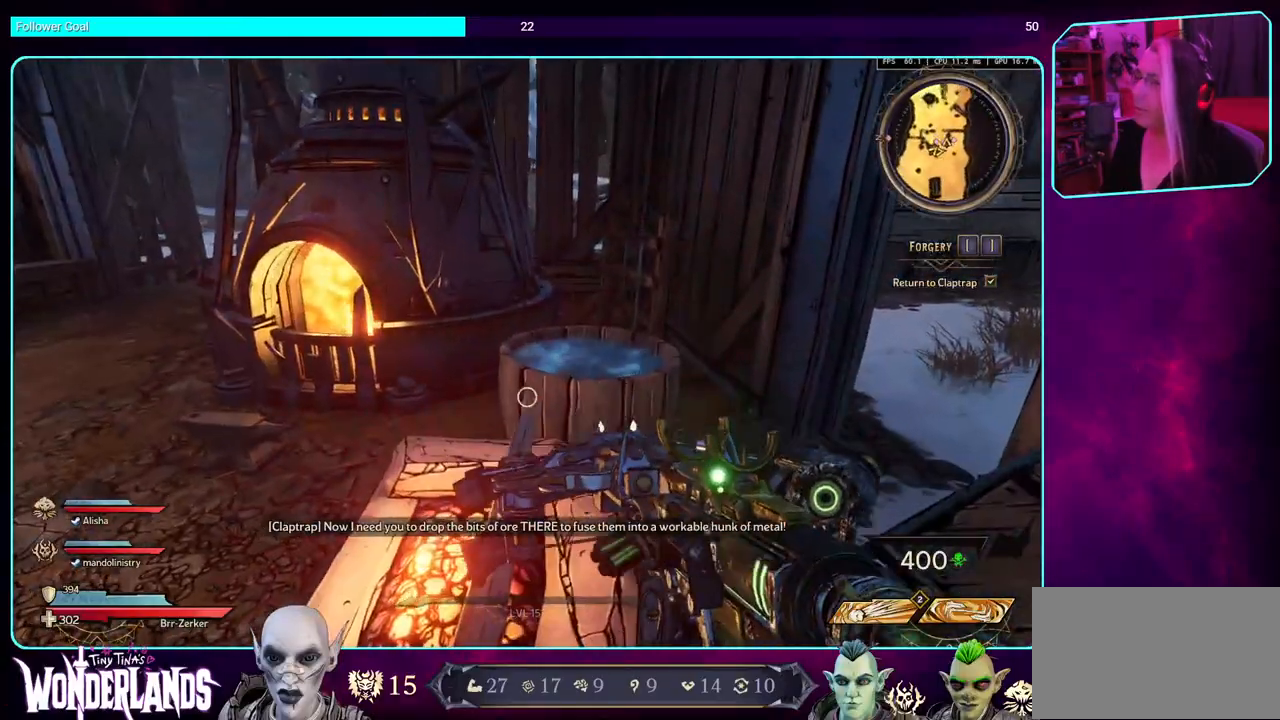
{"keys": ["a"], "mouse": [], "events": [[133, "a", "down"]]}
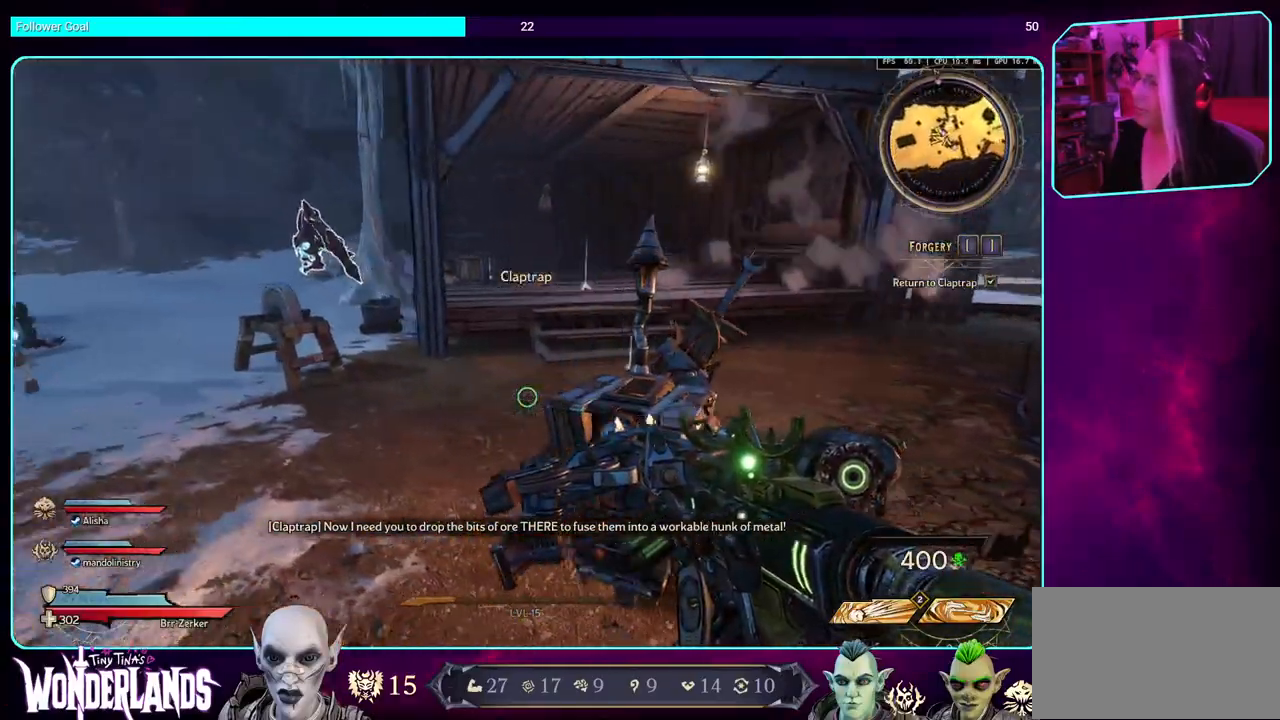
{"keys": [], "mouse": [], "events": [[200, "a", "up"]]}
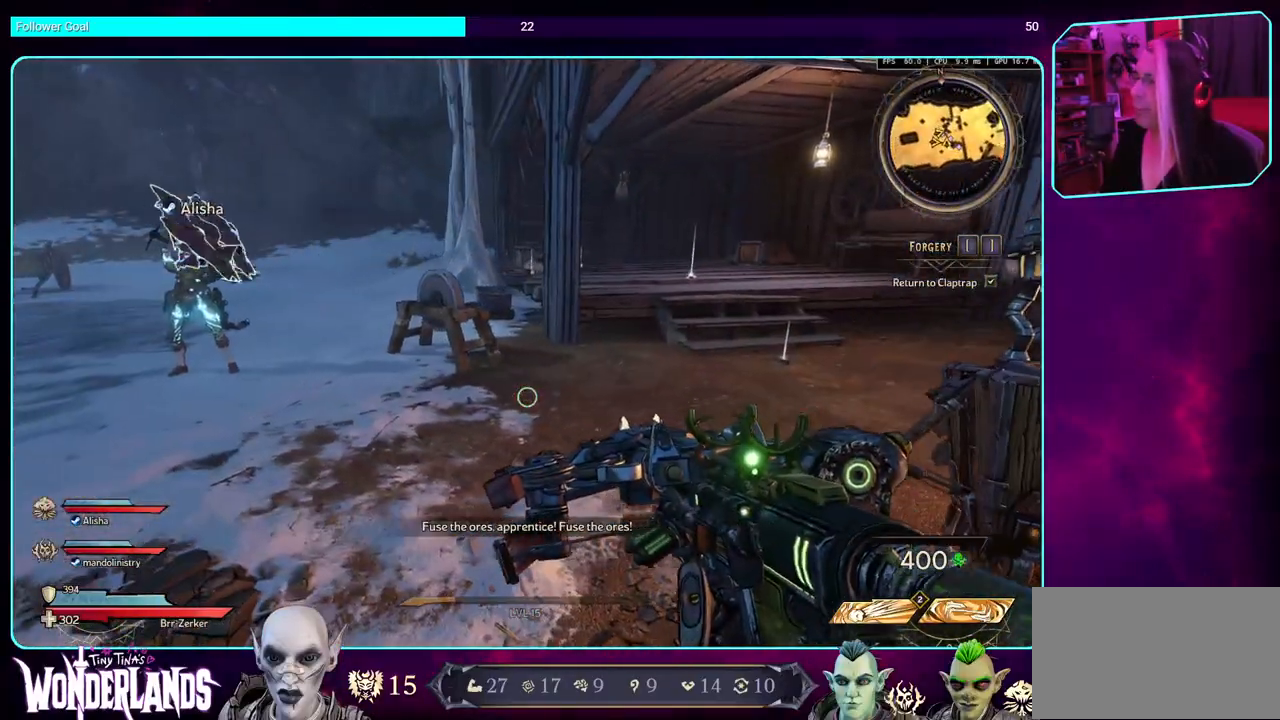
{"keys": ["a"], "mouse": [], "events": [[367, "a", "down"]]}